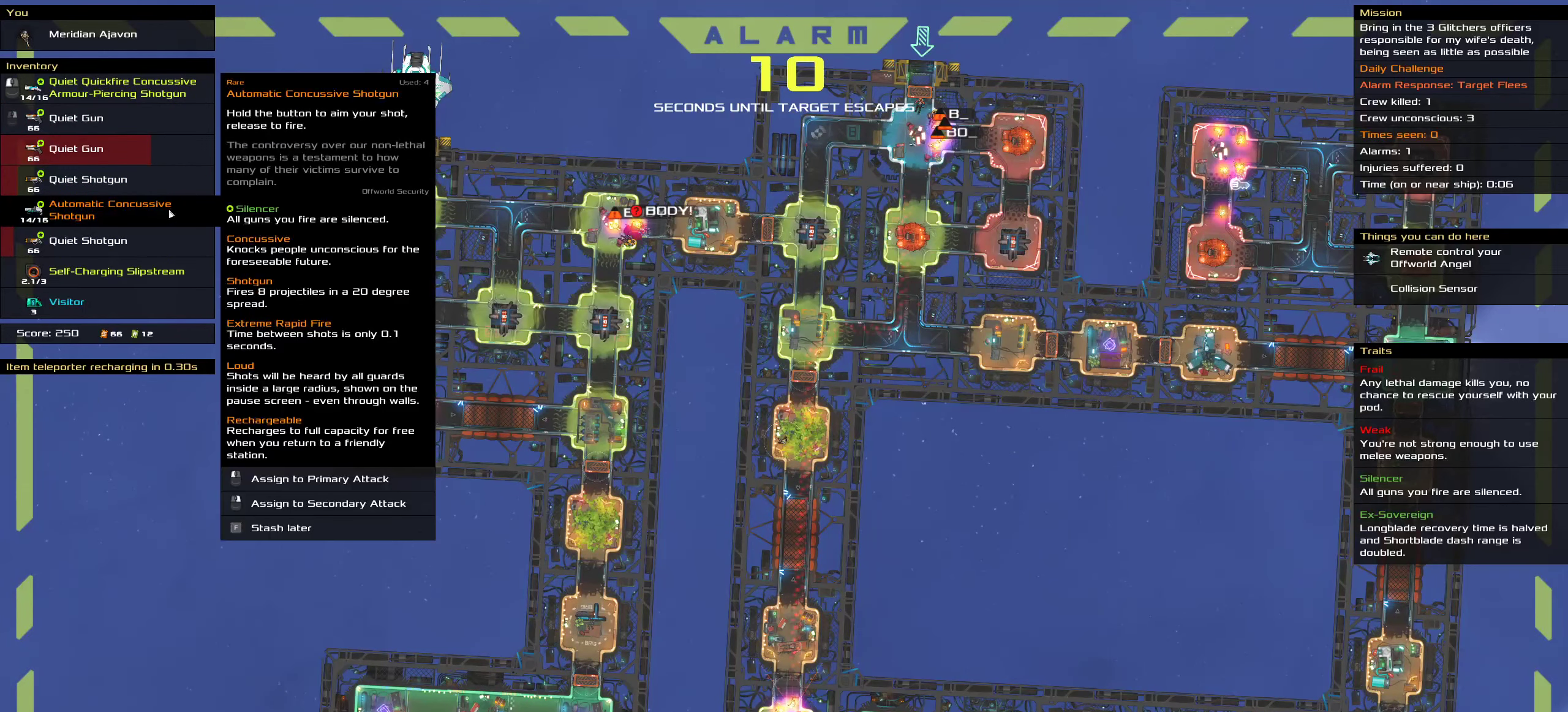
Gameplay with keyboard and mouse; each line is a JSON object with the keys and mouse buttons held at the frame after it. "events" lists presses ("down") and releases ("up") of ".", "/", "0", "1", "2", "3", "4", "5", "6", "7", "8", "9", "a", "alt_l", "alt_r", "b", "c", "caps_lock", "comma", "ctrl", "d", "e", "equals", "f", "g", "h", "i", "j", "k", "l", "lbracket", "m", "minus", "n", "o", "p", "q", "quote", "r", "rbracket", "s", "semicolon", "shift", "space", "super", "t", "tab", "tilde", "u", "v", "w", "x", "y", "z", "mouse_left", "mouse_middle", "mouse_right", "mouse_wheel_up" and "mouse_wheel_down" between this image and that frame as [ms after this image, input, new state], when the widget could be followed in between. "mouse_left", "mouse_middle", "mouse_right", "mouse_wheel_up", "mouse_wheel_down" = the "left", "middle", "right", "wheel_up", "wheel_down" buttons of the "mouse" list. No other keys are recorded. Mouse movement is not recorded.
{"keys": [], "mouse": [], "events": [[250, "mouse_right", "up"]]}
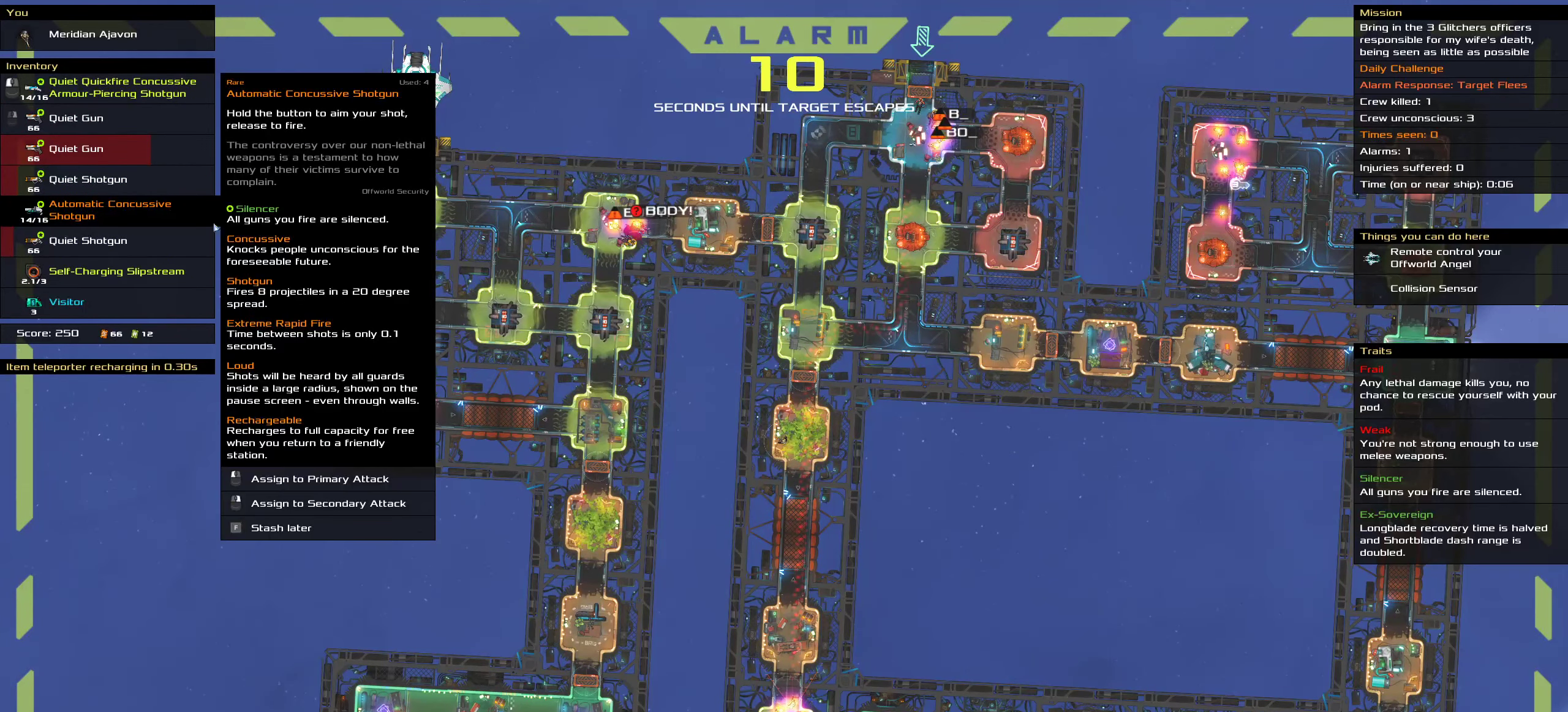
{"keys": [], "mouse": [], "events": []}
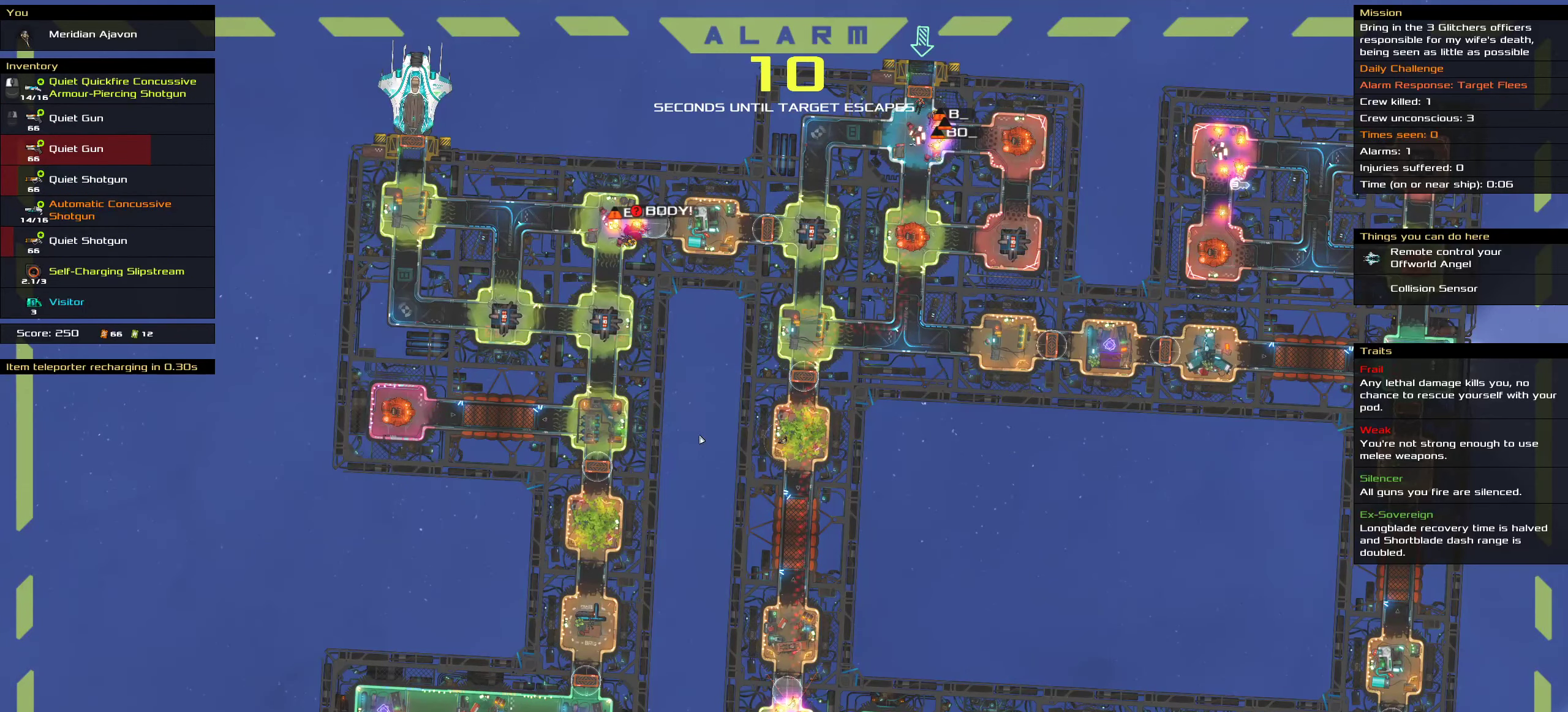
{"keys": [], "mouse": [], "events": [[217, "t", "down"], [317, "t", "up"]]}
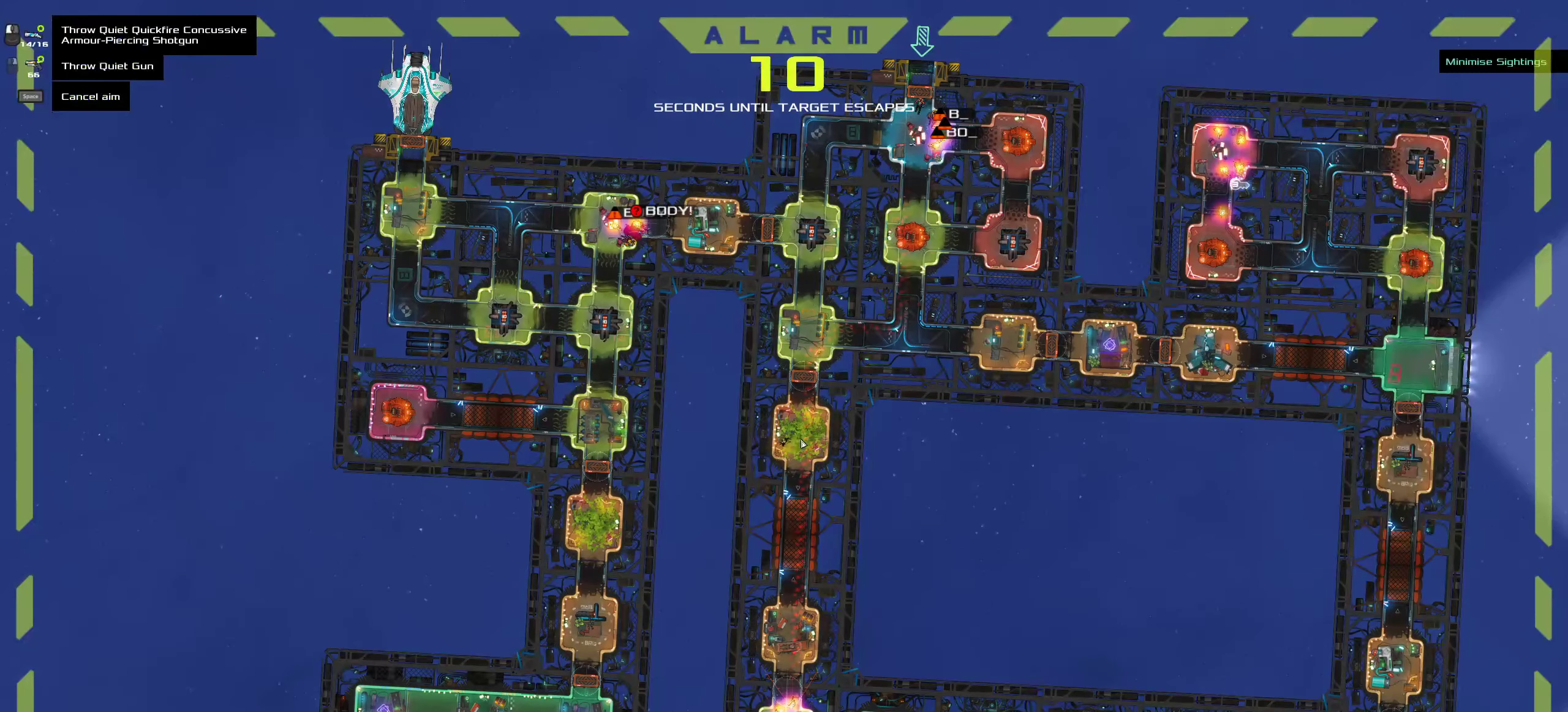
{"keys": ["ctrl"], "mouse": [], "events": [[284, "mouse_middle", "down"], [384, "mouse_middle", "up"], [500, "ctrl", "down"]]}
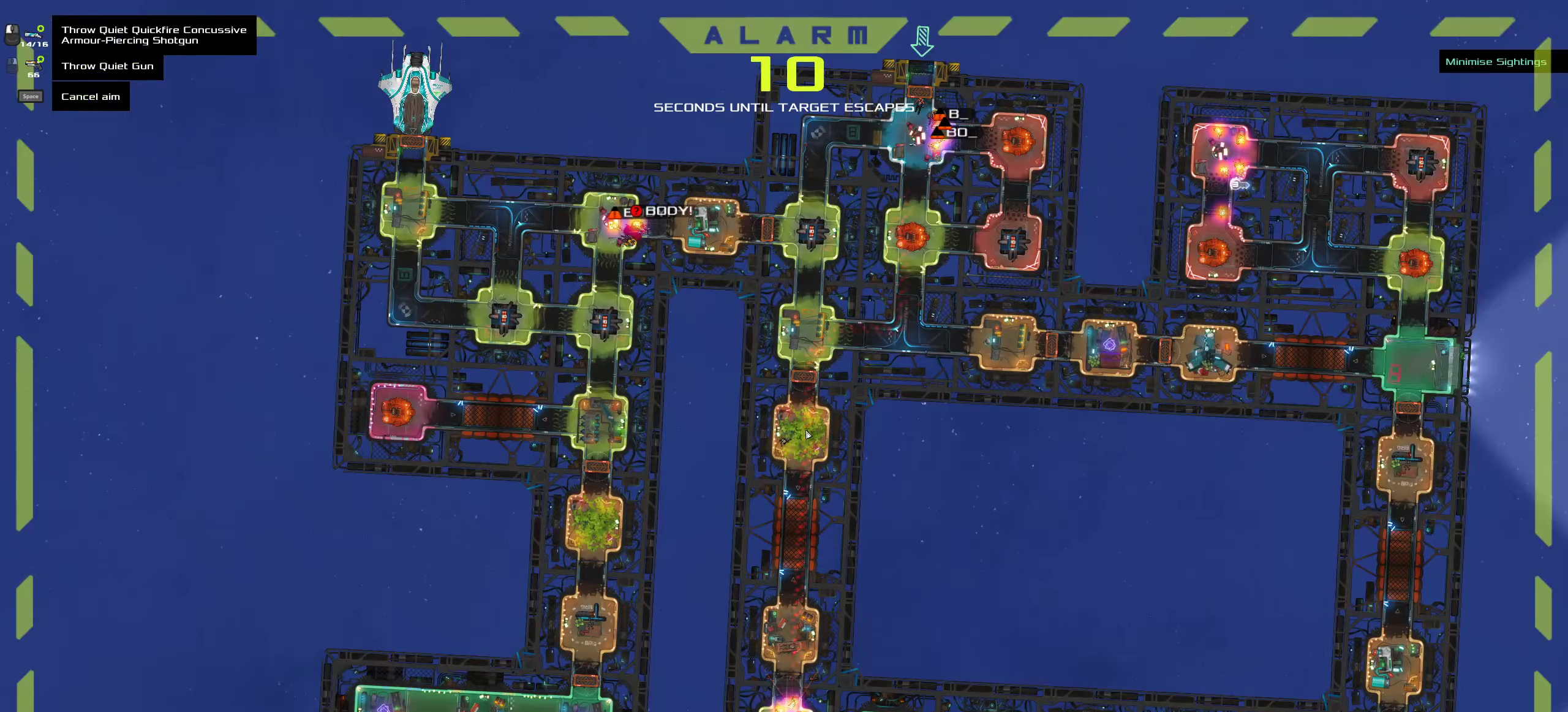
{"keys": [], "mouse": [], "events": [[100, "ctrl", "up"]]}
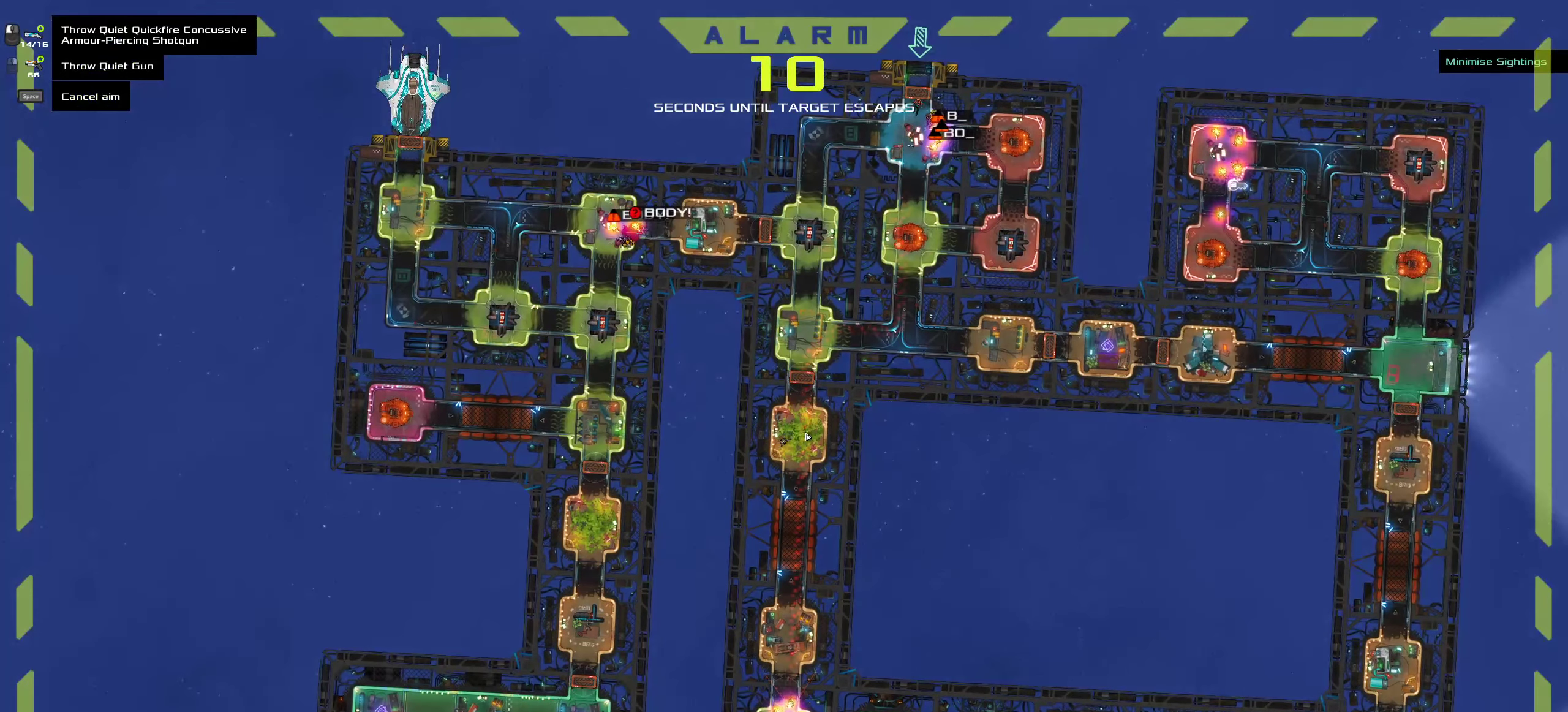
{"keys": [], "mouse": [], "events": []}
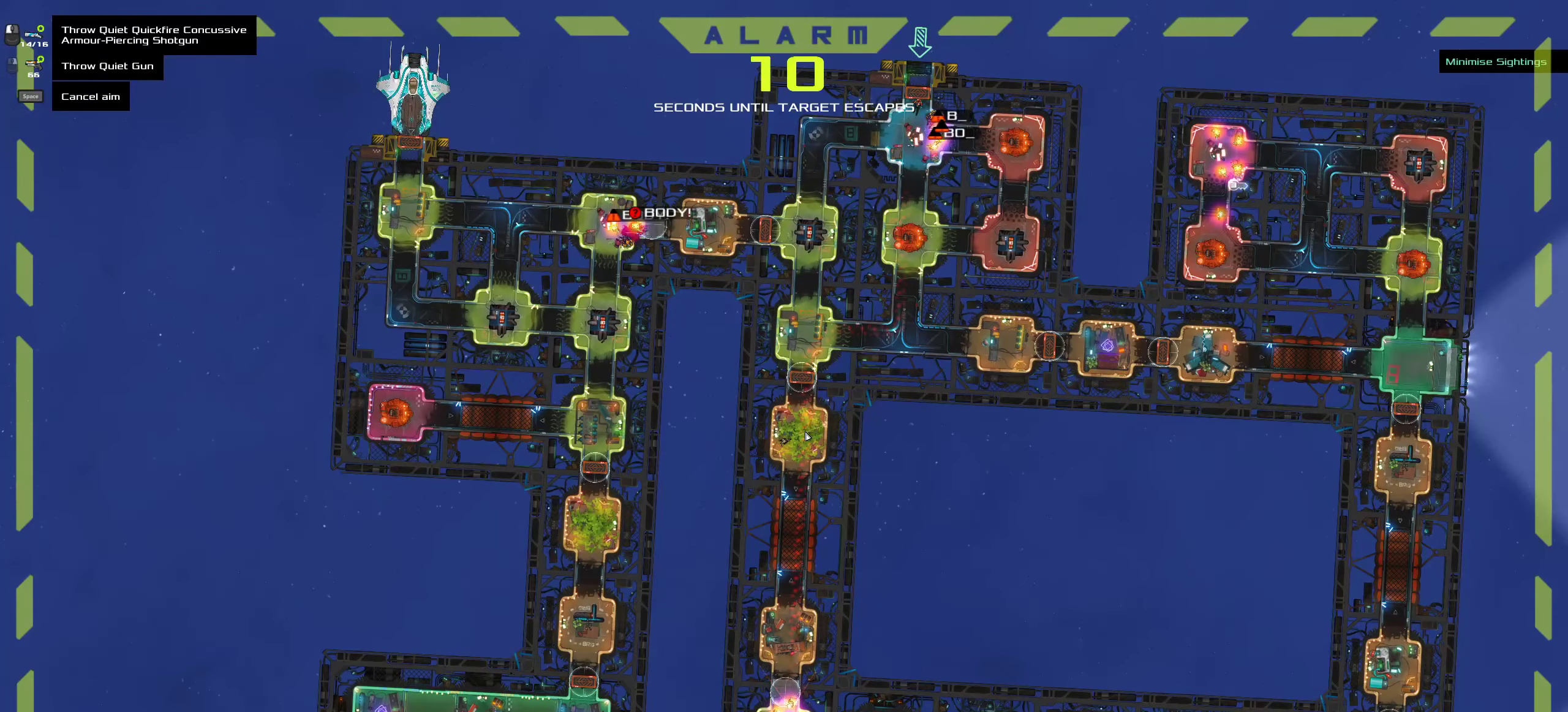
{"keys": [], "mouse": [], "events": [[300, "space", "down"], [400, "space", "up"]]}
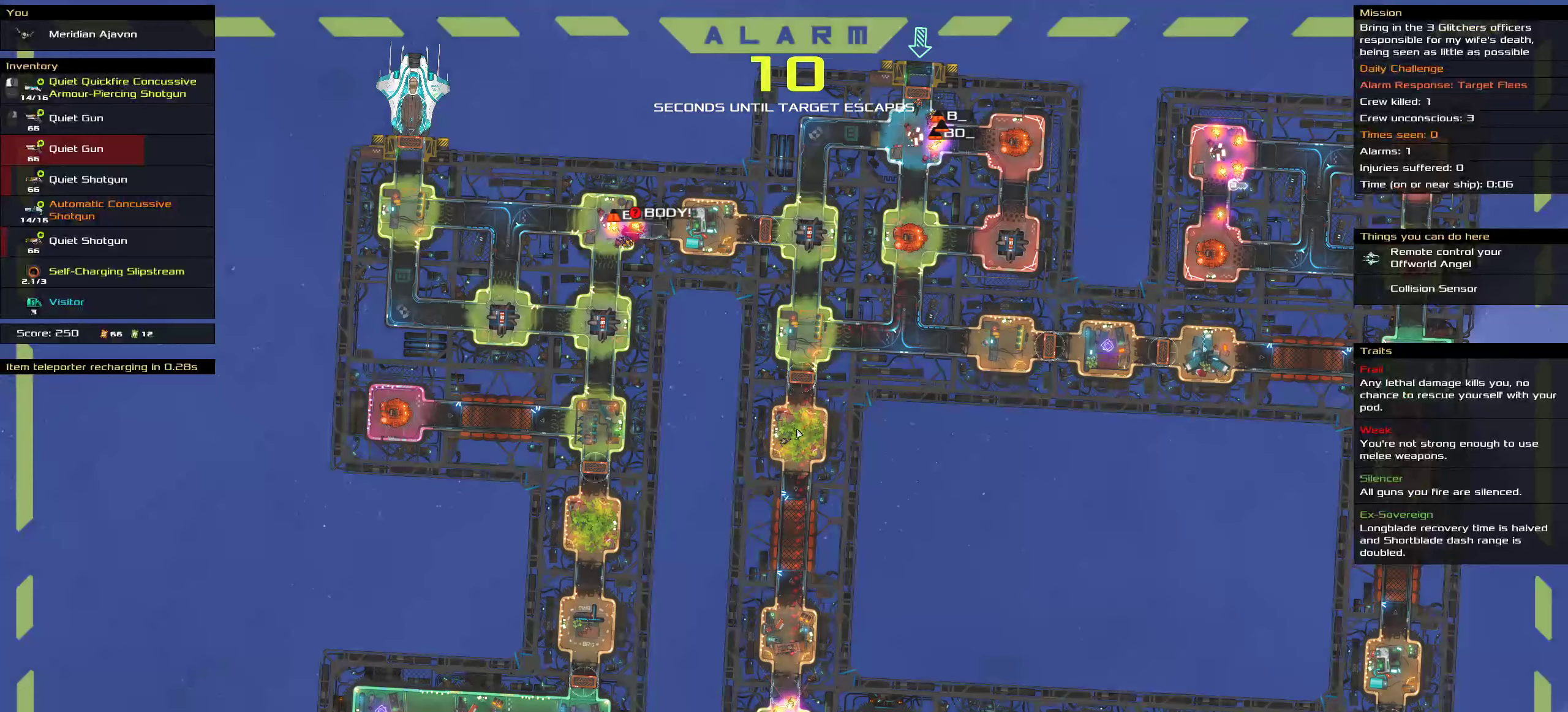
{"keys": [], "mouse": [], "events": []}
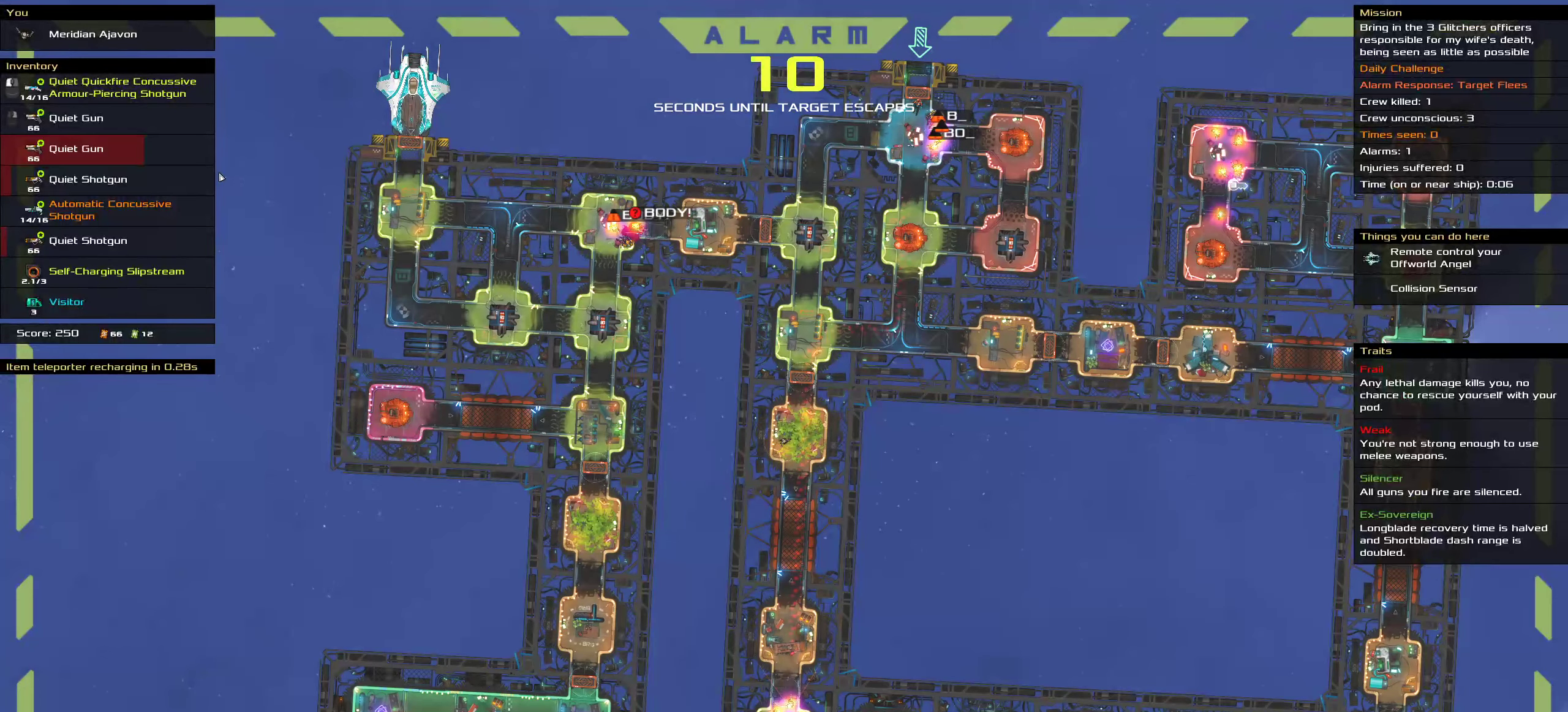
{"keys": [], "mouse": [], "events": []}
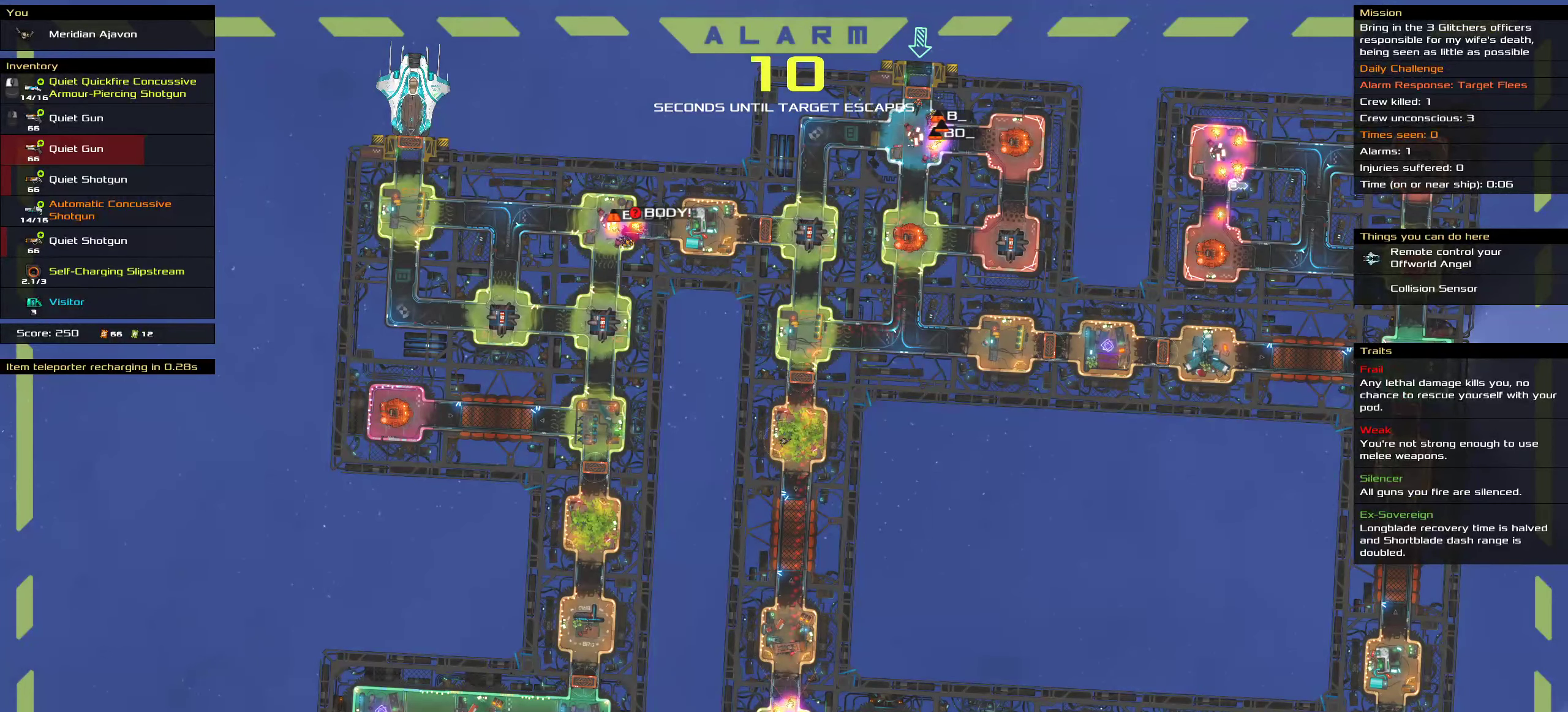
{"keys": [], "mouse": ["right"], "events": [[284, "mouse_right", "down"]]}
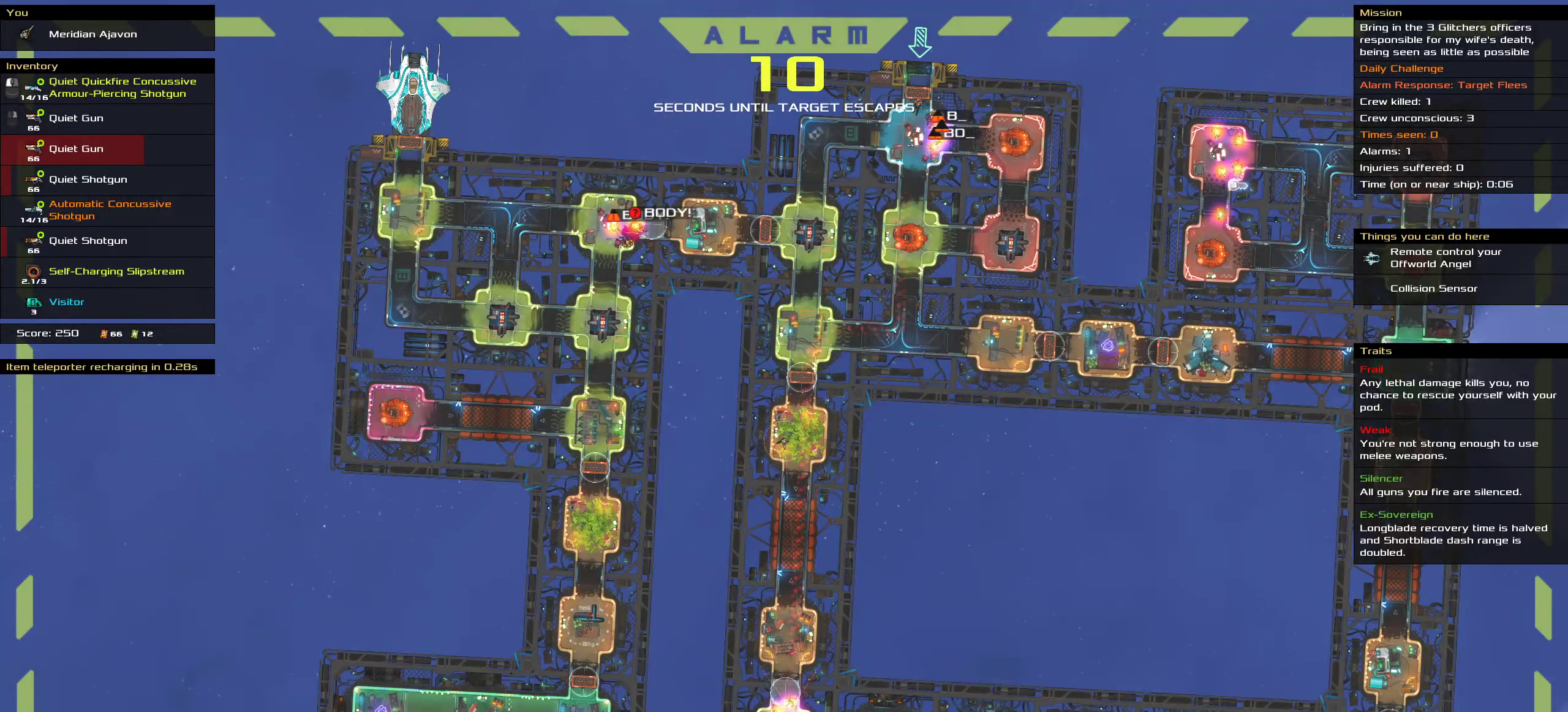
{"keys": [], "mouse": ["right"], "events": []}
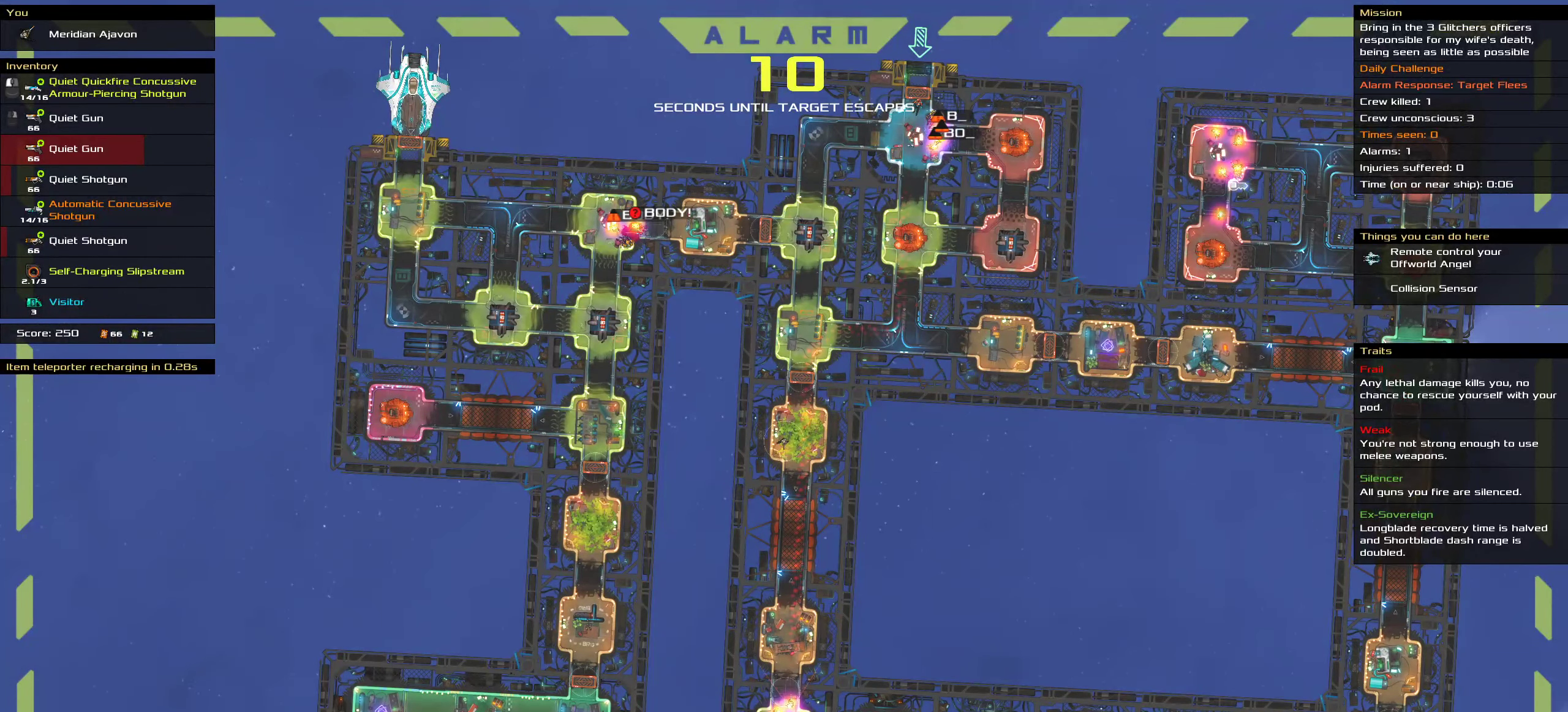
{"keys": [], "mouse": ["right"], "events": []}
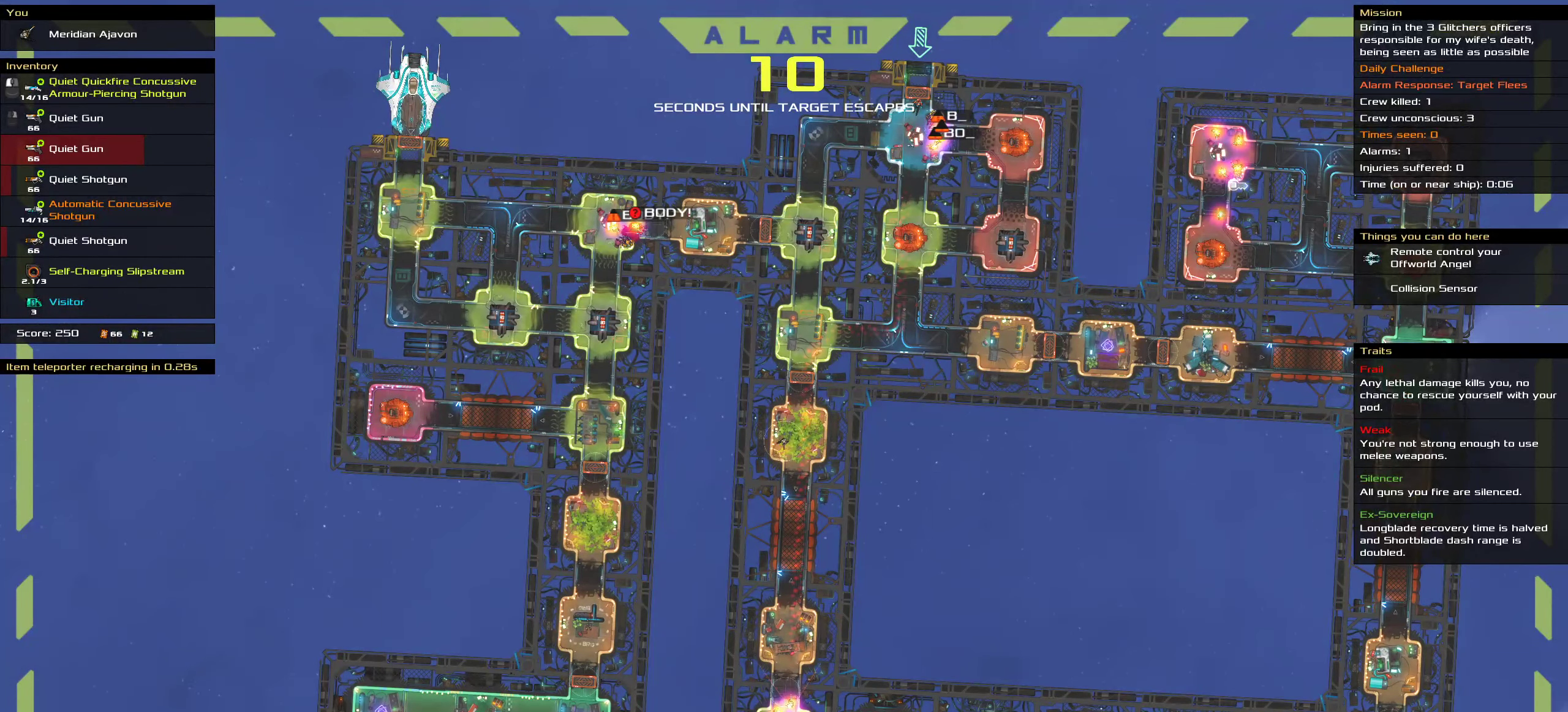
{"keys": [], "mouse": ["right"], "events": []}
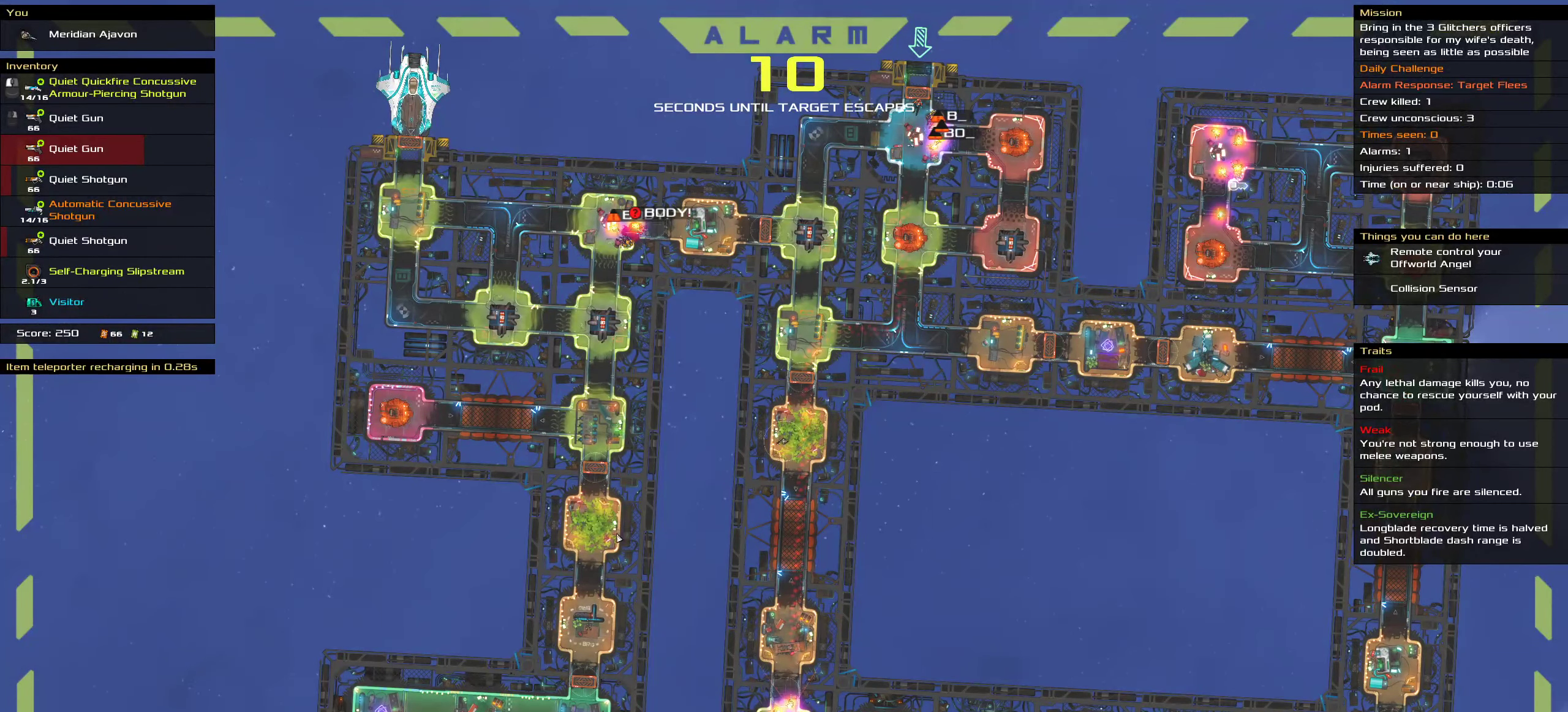
{"keys": [], "mouse": ["right"], "events": []}
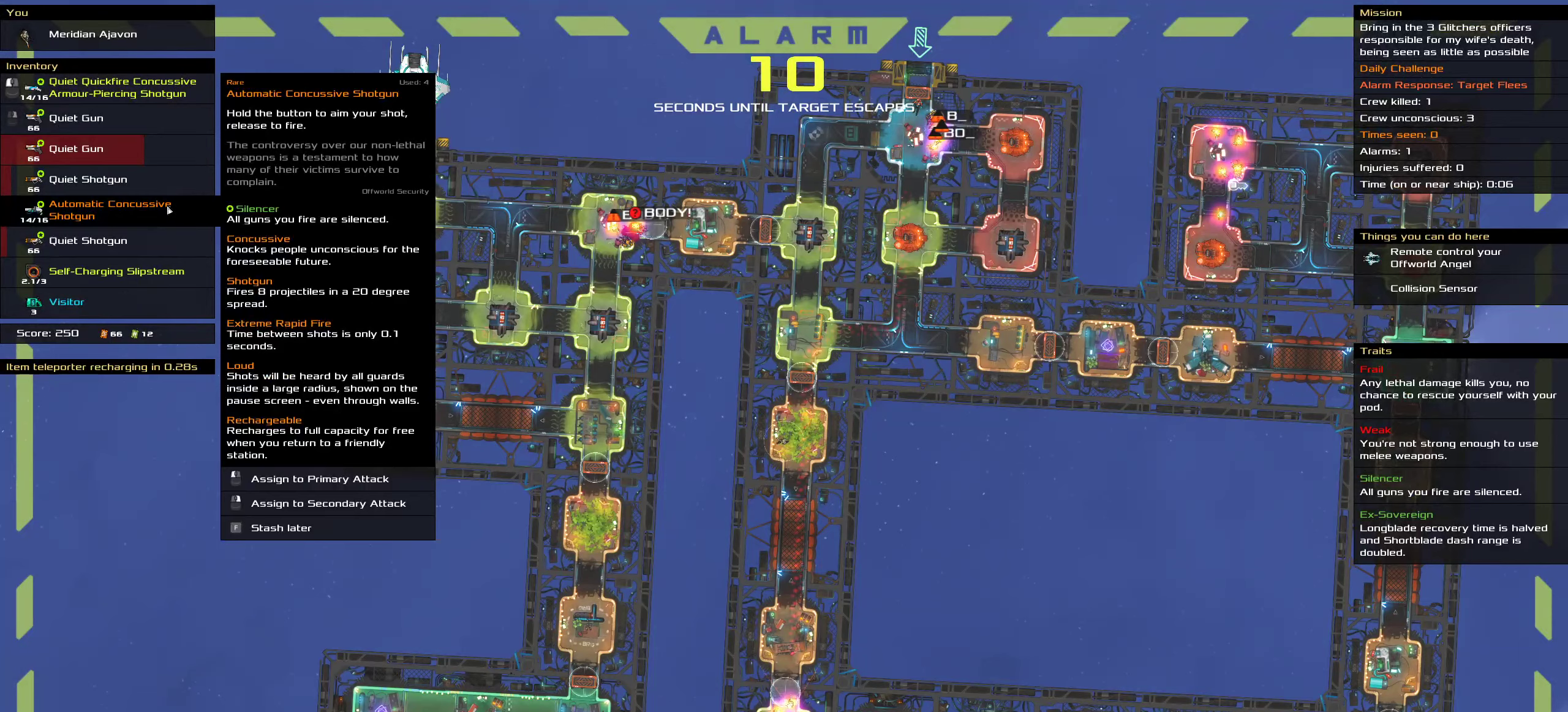
{"keys": [], "mouse": [], "events": [[100, "mouse_right", "up"]]}
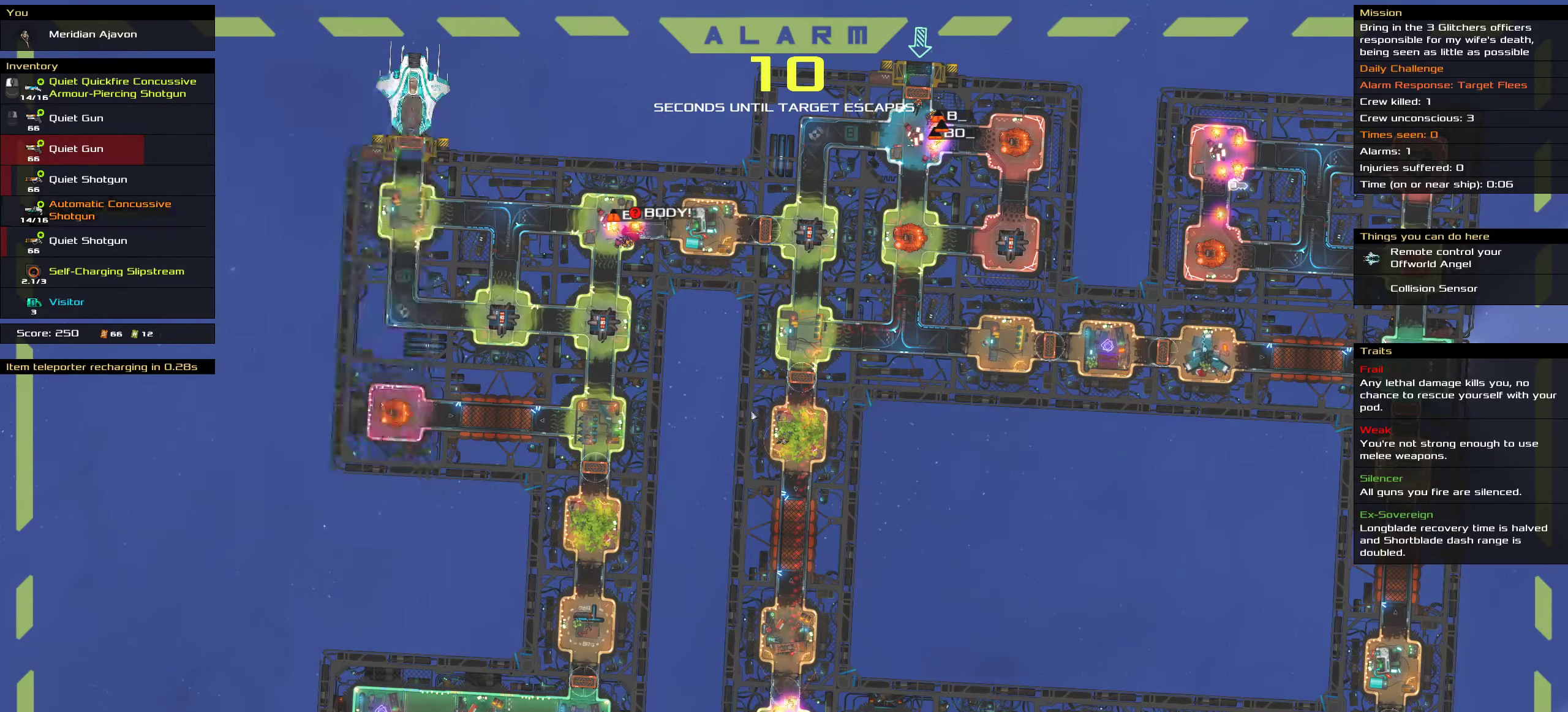
{"keys": [], "mouse": [], "events": [[100, "t", "down"], [183, "t", "up"]]}
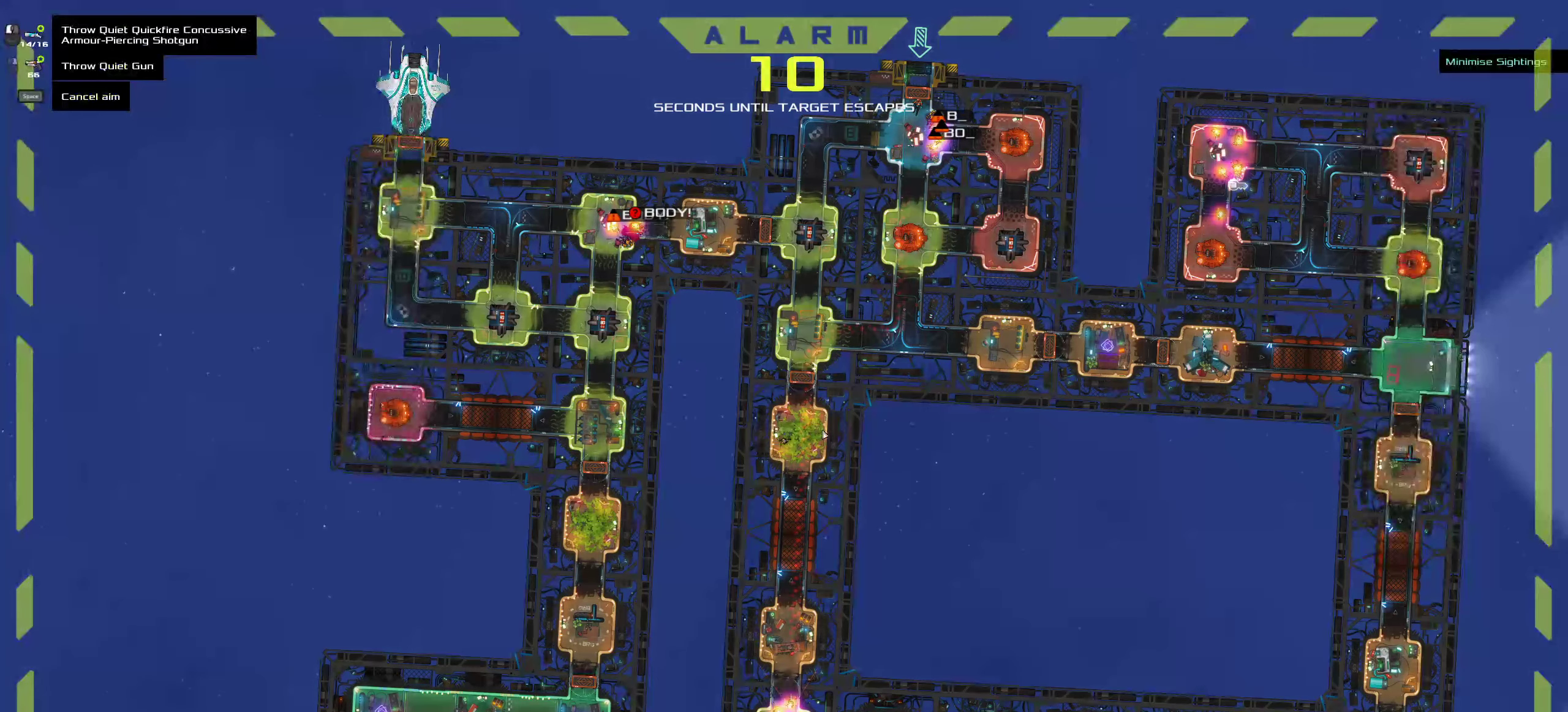
{"keys": ["ctrl"], "mouse": [], "events": [[233, "mouse_middle", "down"], [300, "mouse_middle", "up"], [483, "ctrl", "down"]]}
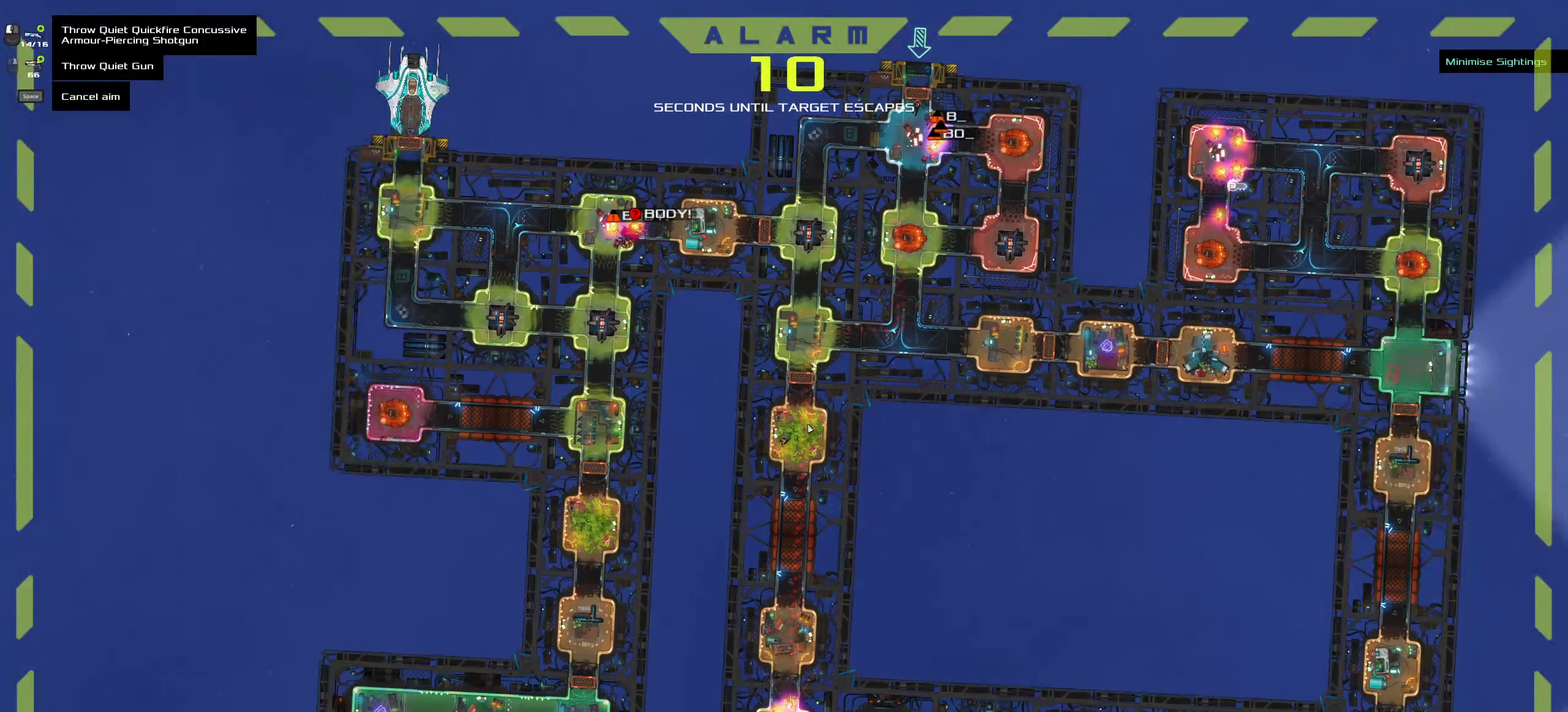
{"keys": ["space"], "mouse": [], "events": [[83, "ctrl", "up"], [400, "space", "down"]]}
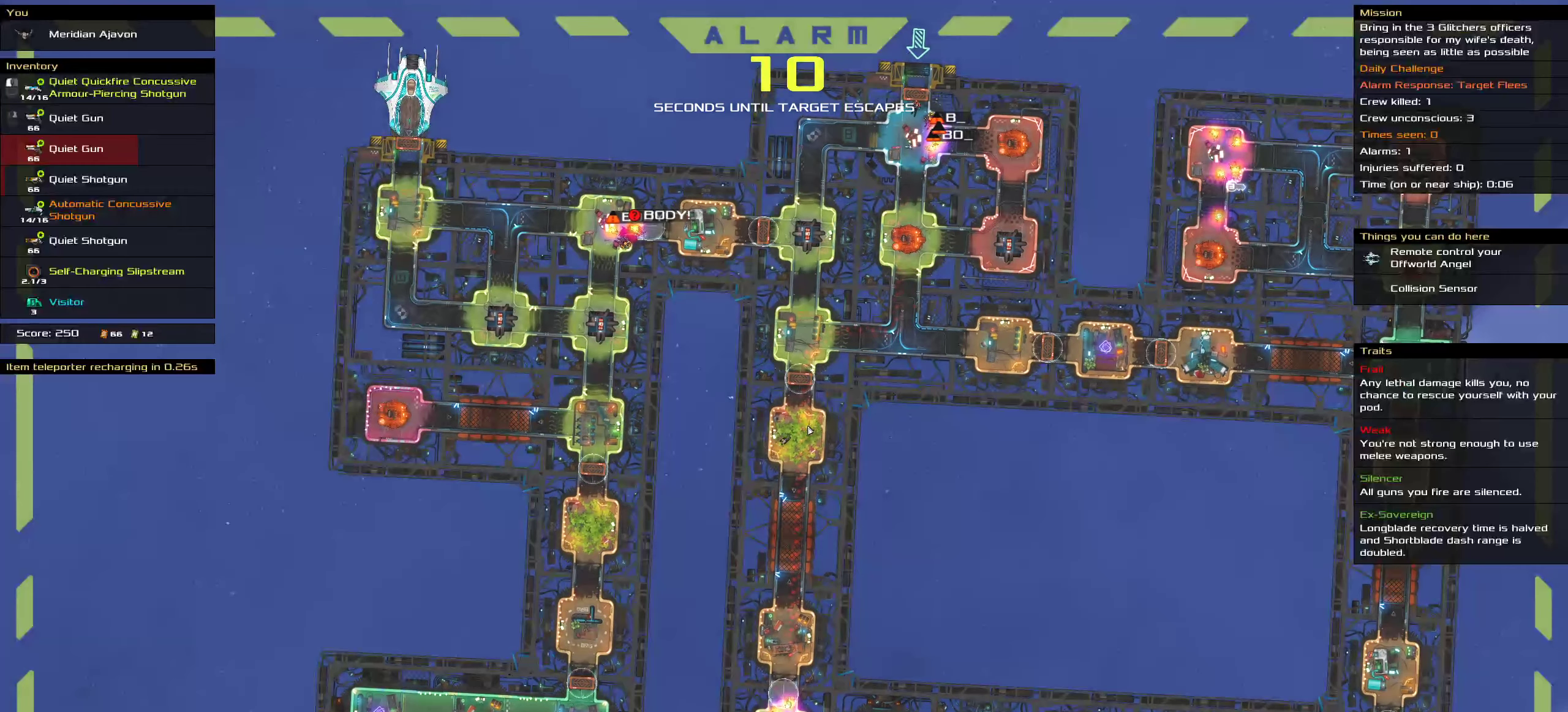
{"keys": [], "mouse": ["right"], "events": [[16, "space", "up"], [333, "mouse_right", "down"]]}
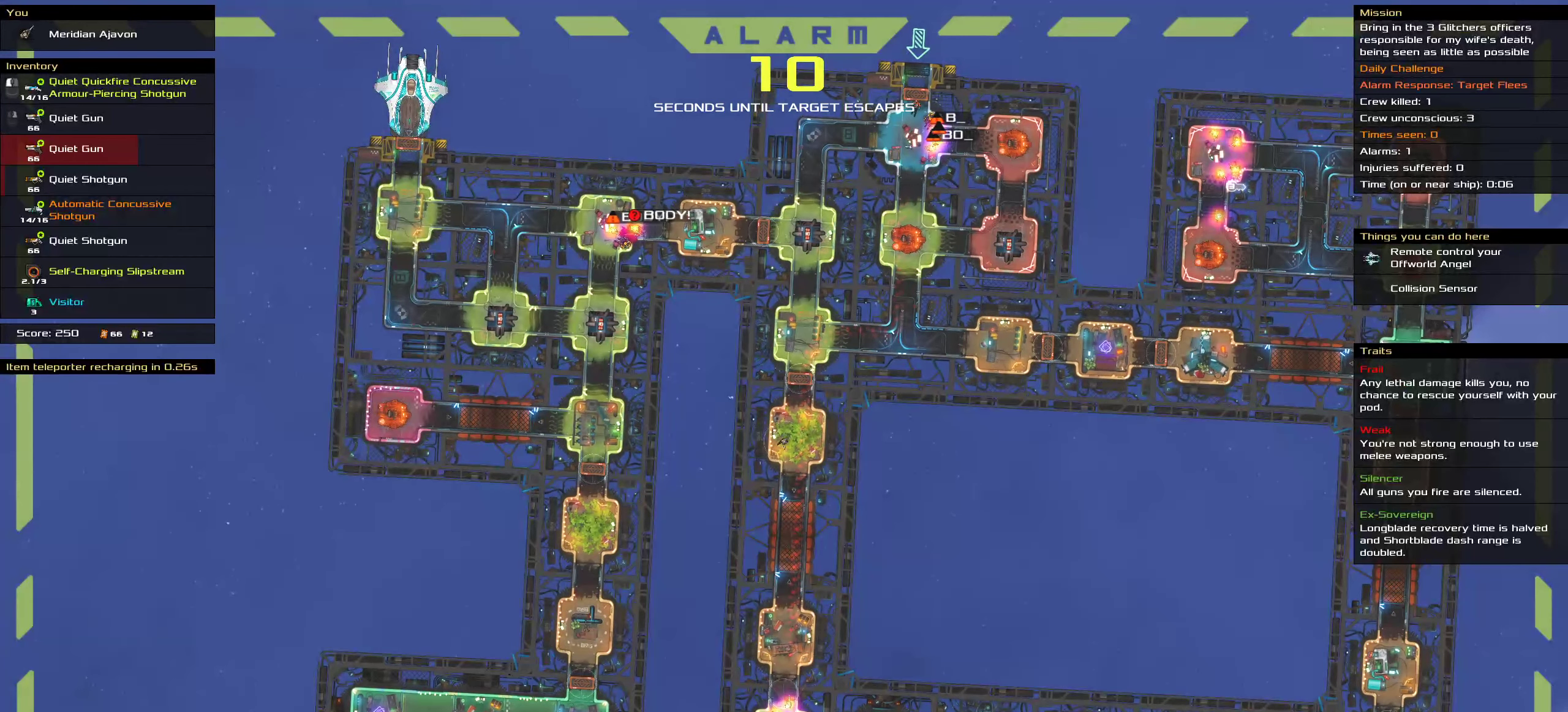
{"keys": [], "mouse": ["right"], "events": []}
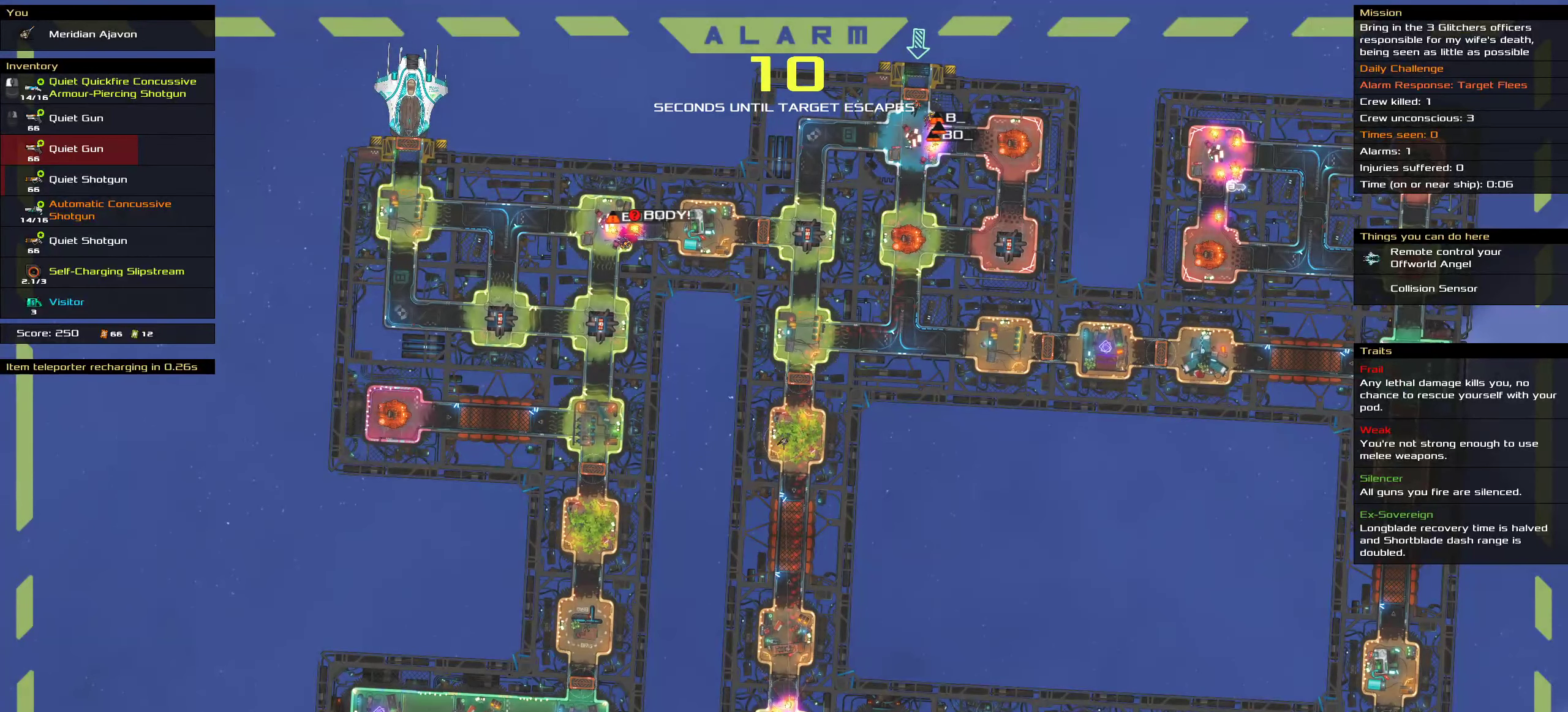
{"keys": ["ctrl"], "mouse": ["right"], "events": [[500, "ctrl", "down"]]}
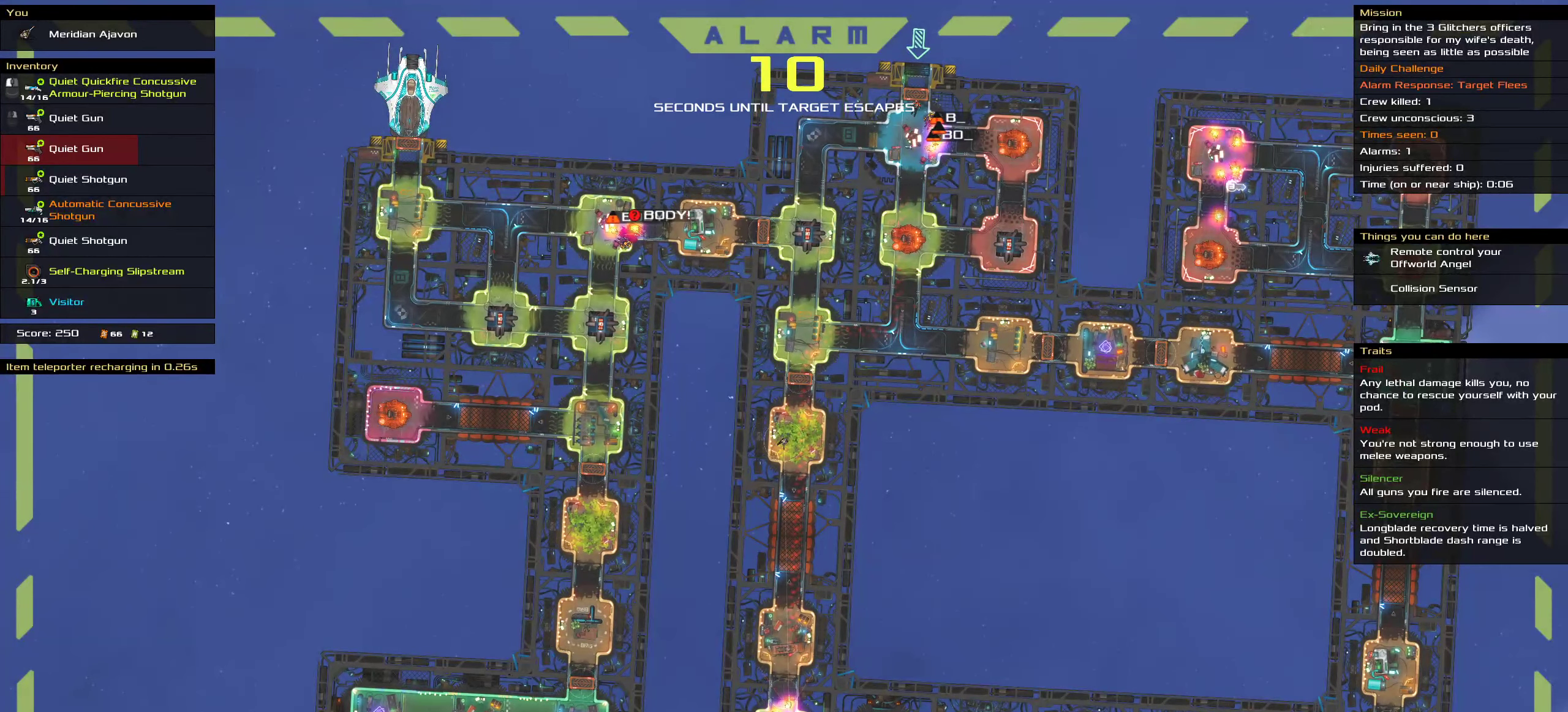
{"keys": ["ctrl"], "mouse": ["right"], "events": []}
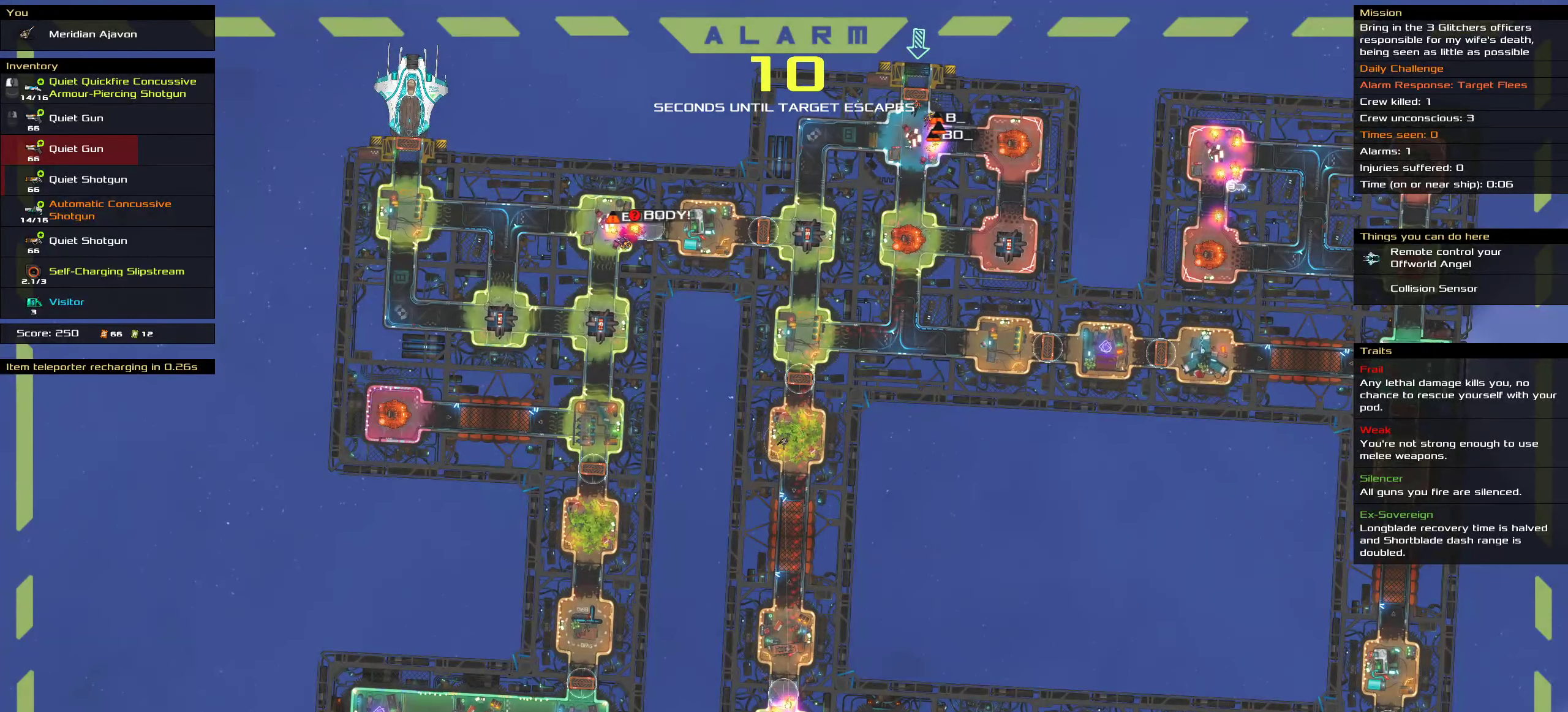
{"keys": ["ctrl"], "mouse": ["right"], "events": []}
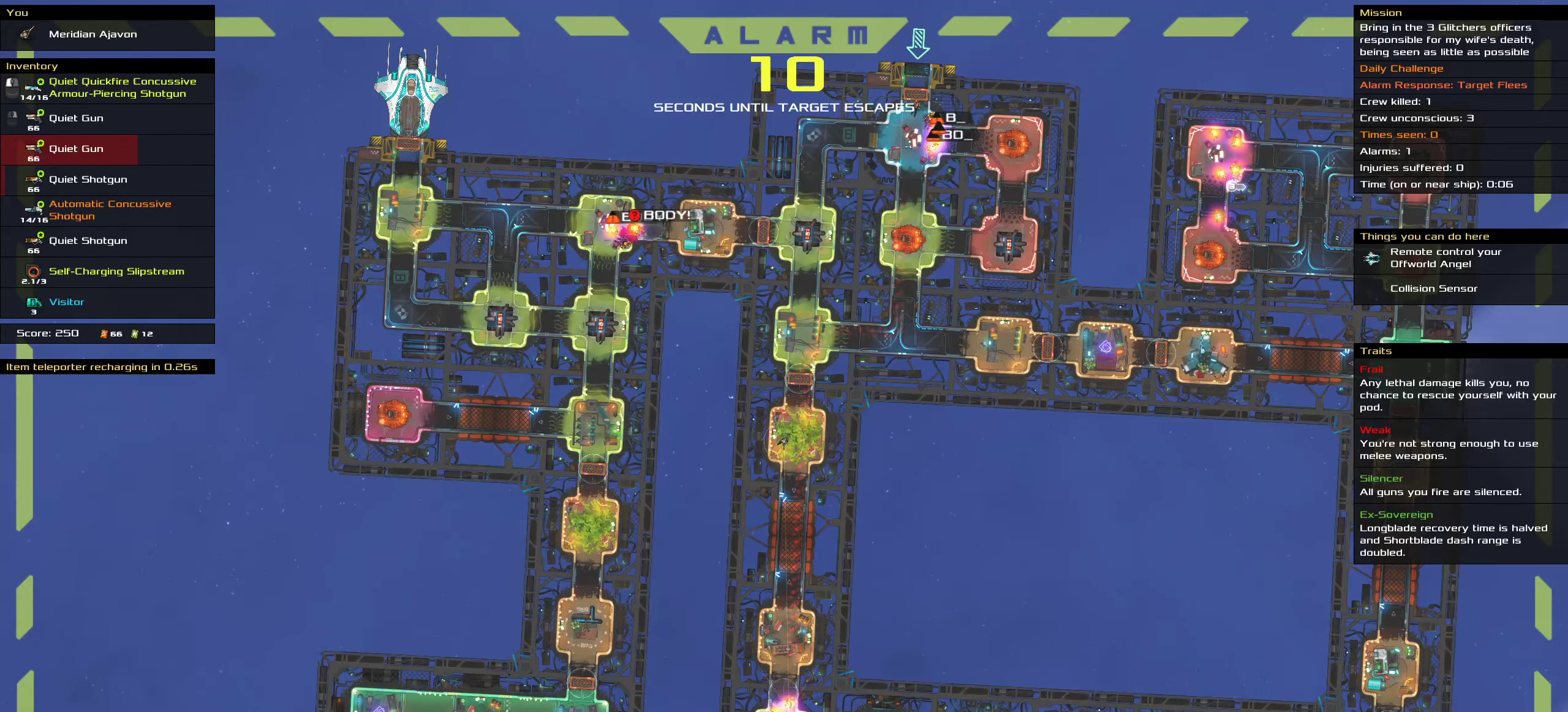
{"keys": ["ctrl"], "mouse": ["right"], "events": []}
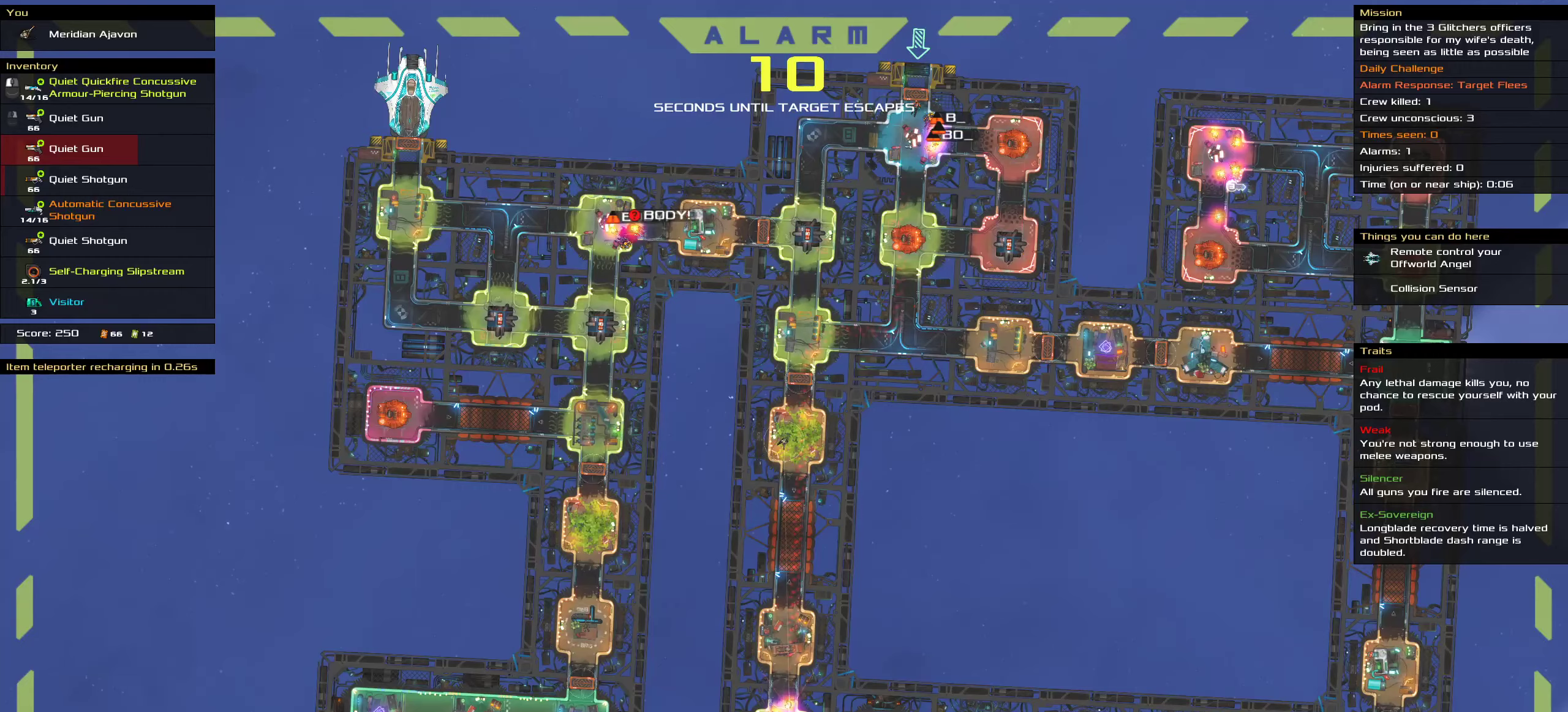
{"keys": ["ctrl", "space"], "mouse": [], "events": [[433, "mouse_right", "up"], [467, "space", "down"]]}
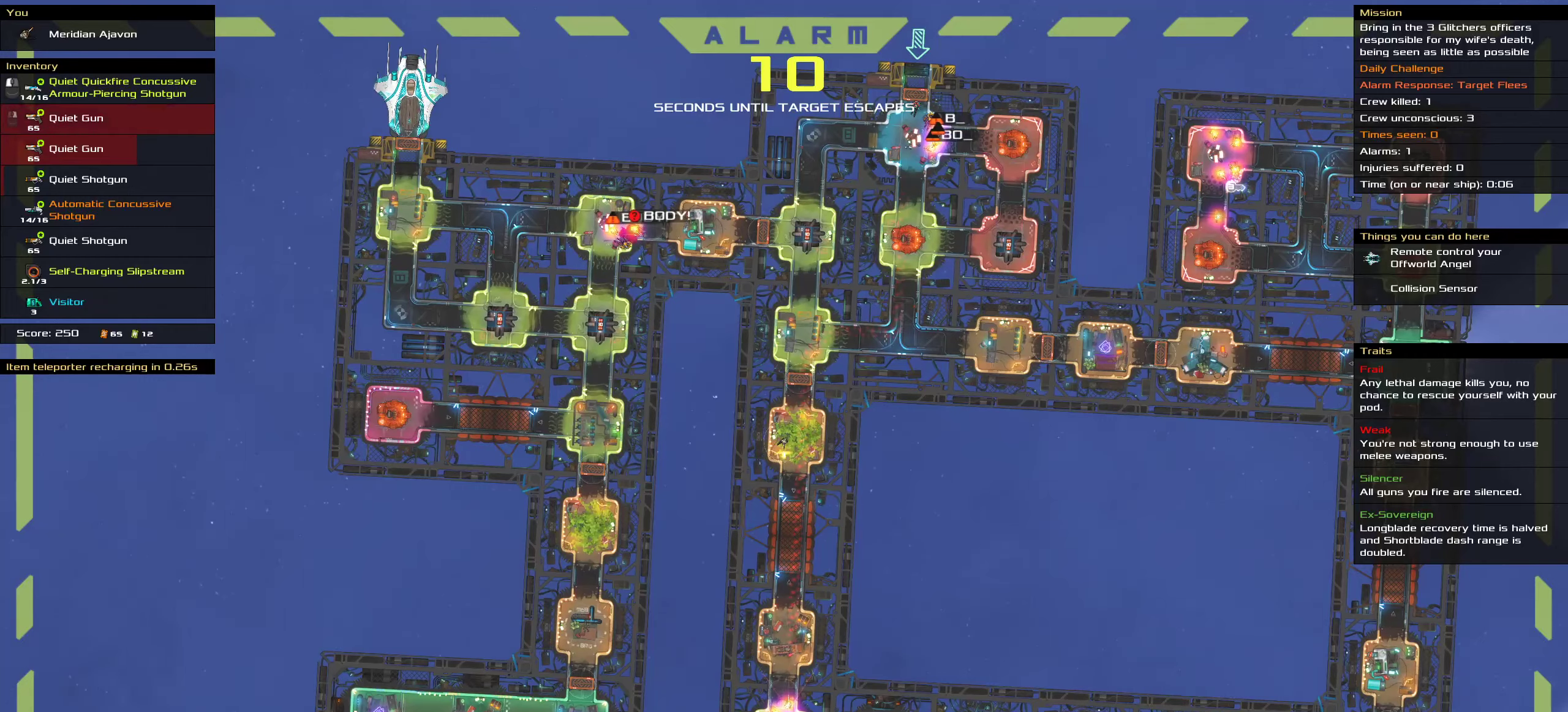
{"keys": ["ctrl"], "mouse": [], "events": [[83, "space", "up"]]}
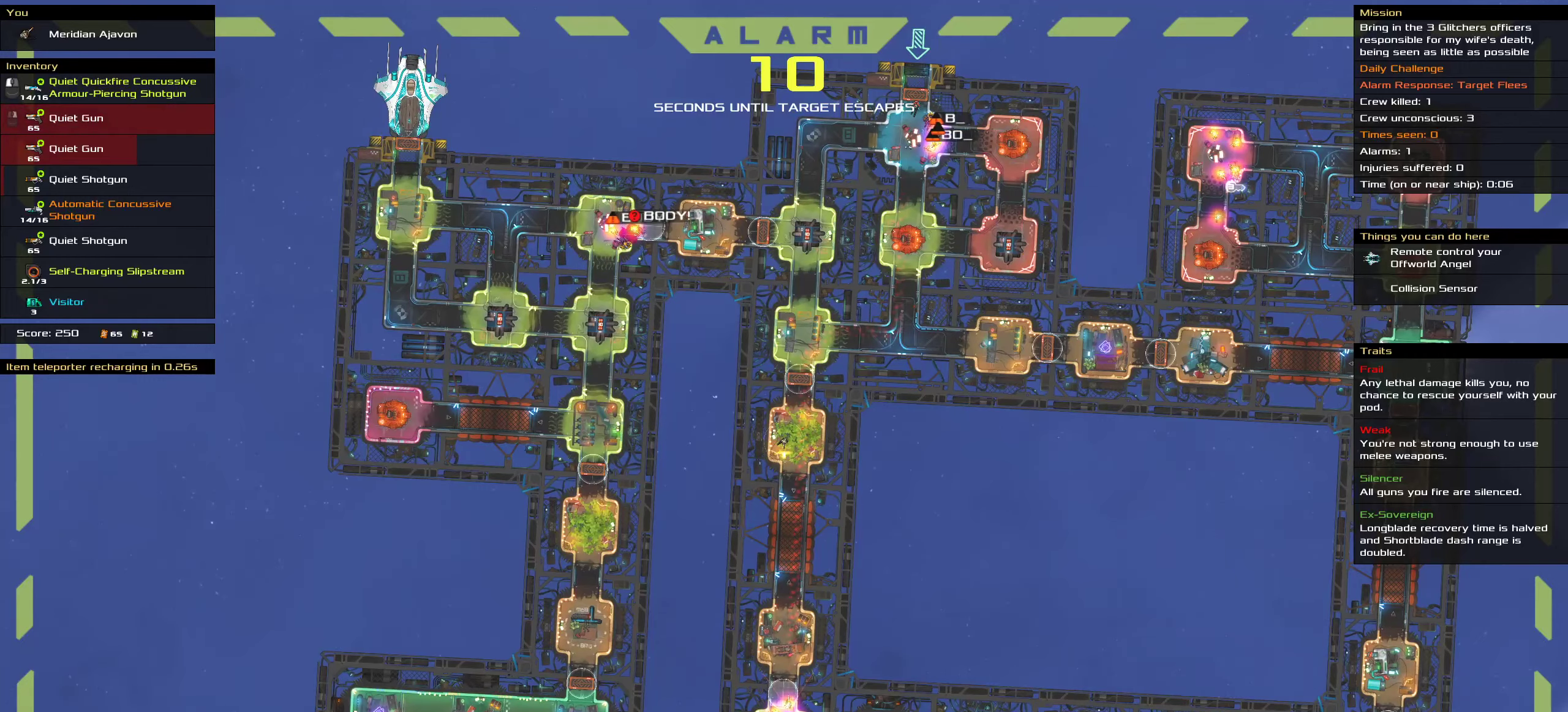
{"keys": [], "mouse": []}